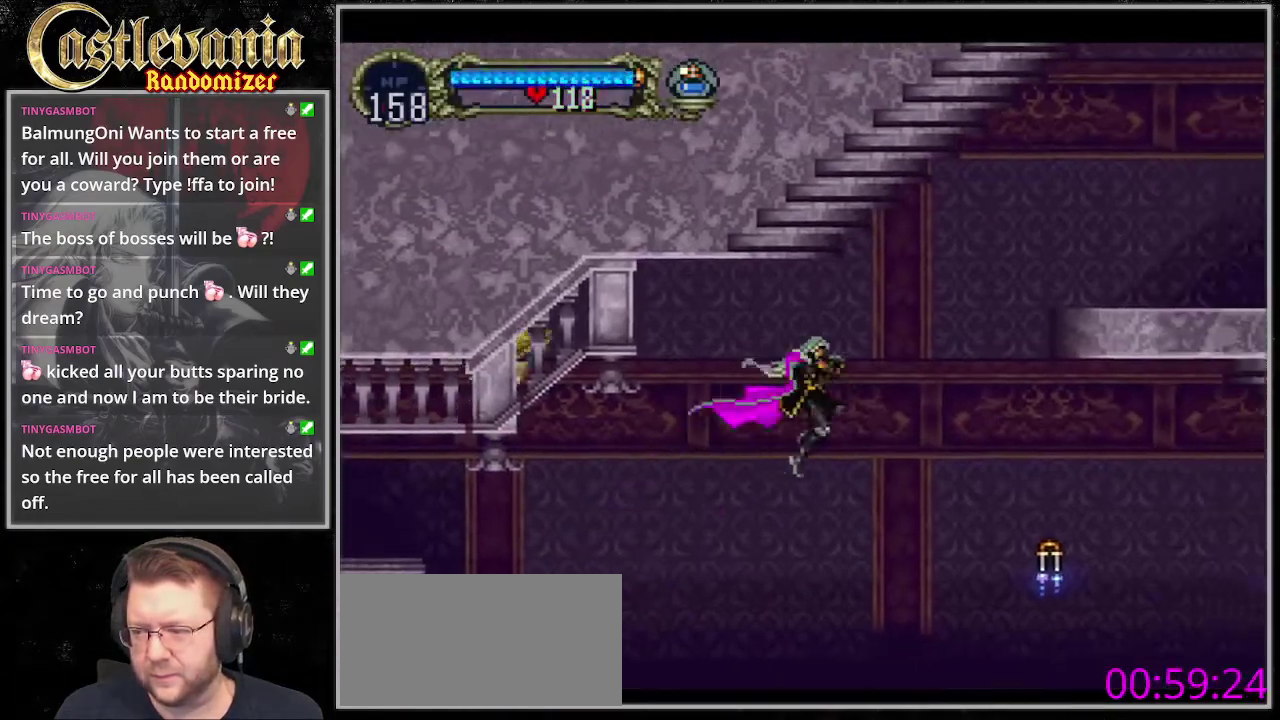
Gameplay with a controller (PlayStation layout); each line is a JSON object with the inputs held at the frame after it. "events" lists button and stick changes between this image and that frame as [ms after this image, input, new state], when the widget could be followed in between. Not read: DPAD_RIGHT DPAD_UP L3 R3 START.
{"buttons": ["CROSS"], "events": [[33, "CROSS", "up"], [236, "CROSS", "down"]]}
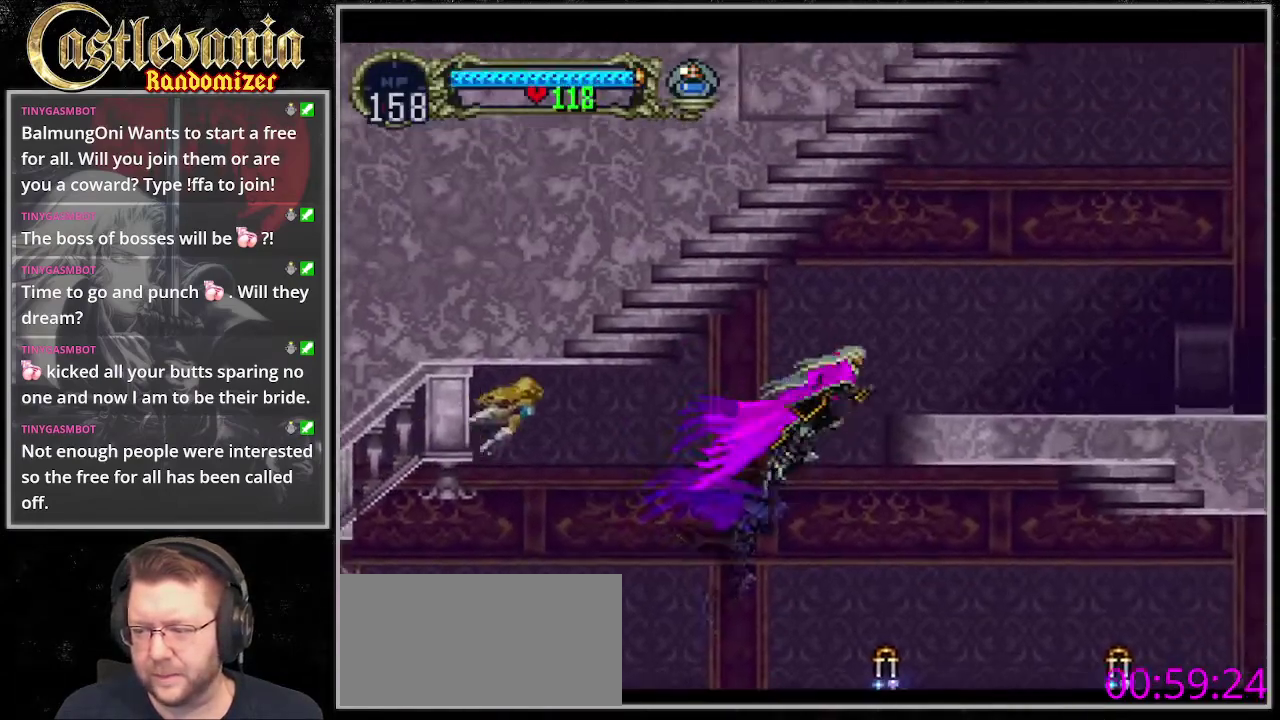
{"buttons": [], "events": [[34, "CROSS", "up"], [34, "DPAD_DOWN", "down"], [136, "CROSS", "down"], [474, "DPAD_DOWN", "up"], [507, "CROSS", "up"]]}
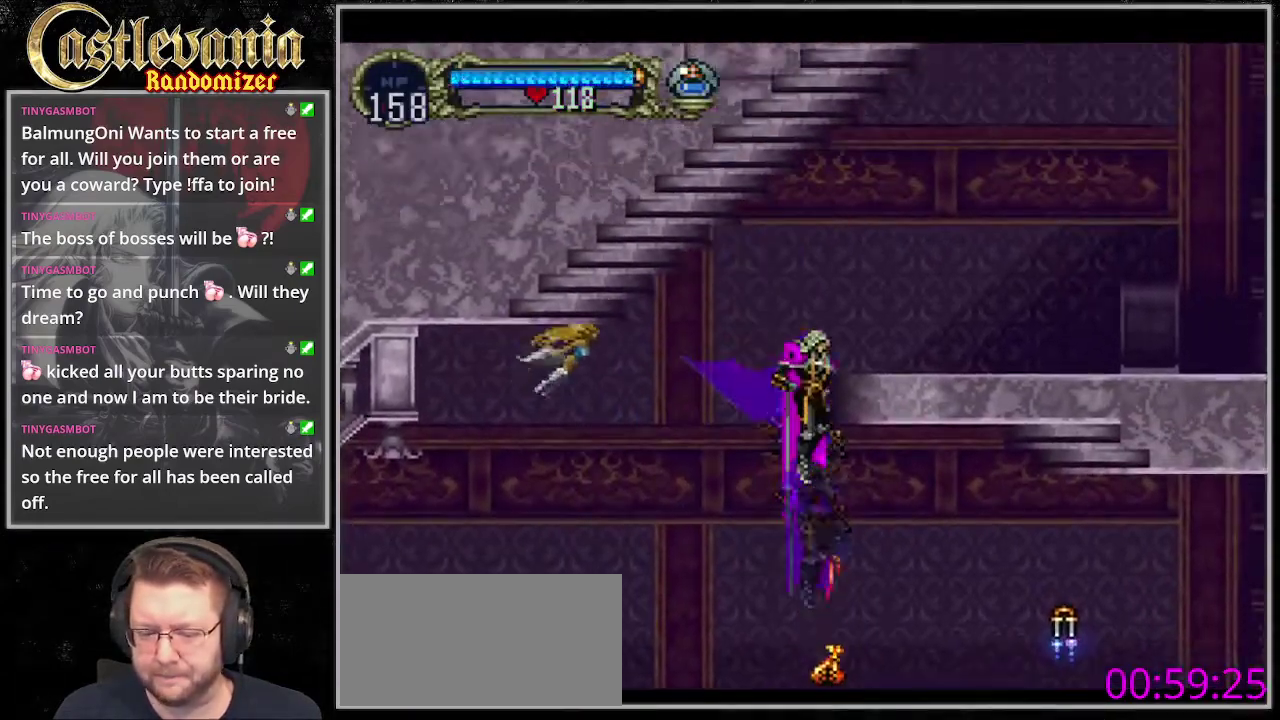
{"buttons": ["CROSS"], "events": [[68, "CROSS", "down"]]}
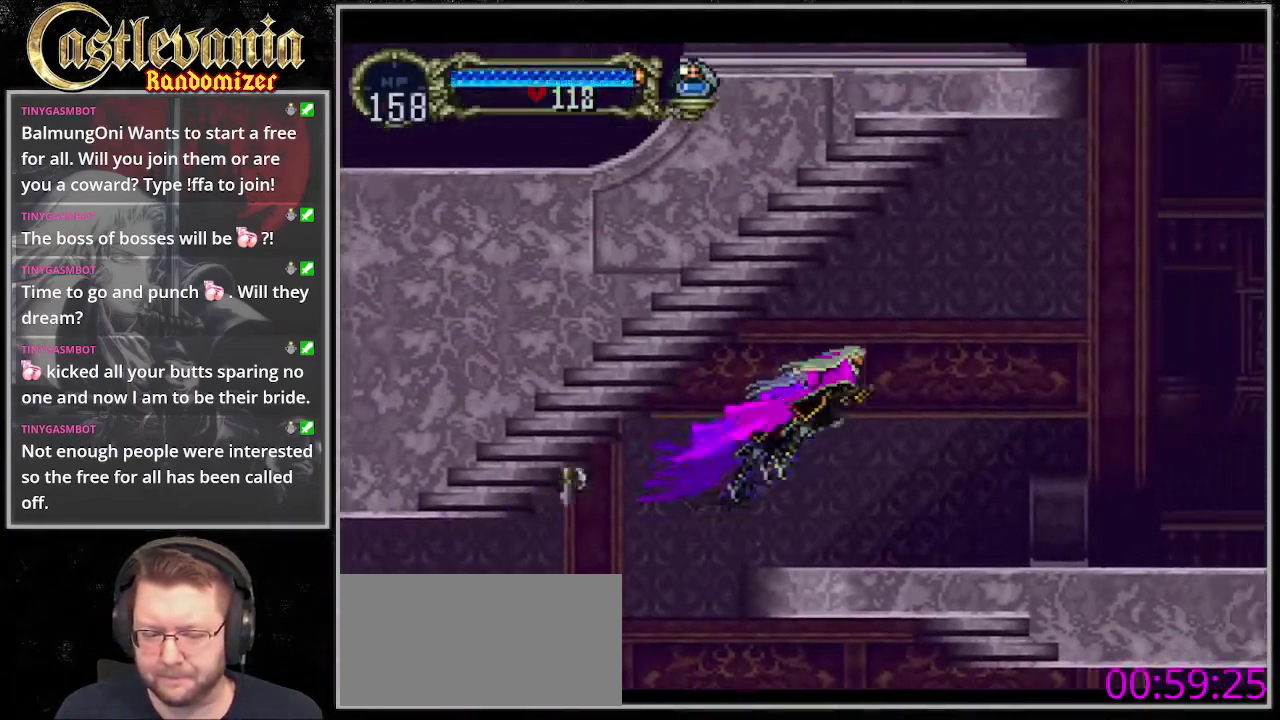
{"buttons": [], "events": [[33, "CROSS", "up"]]}
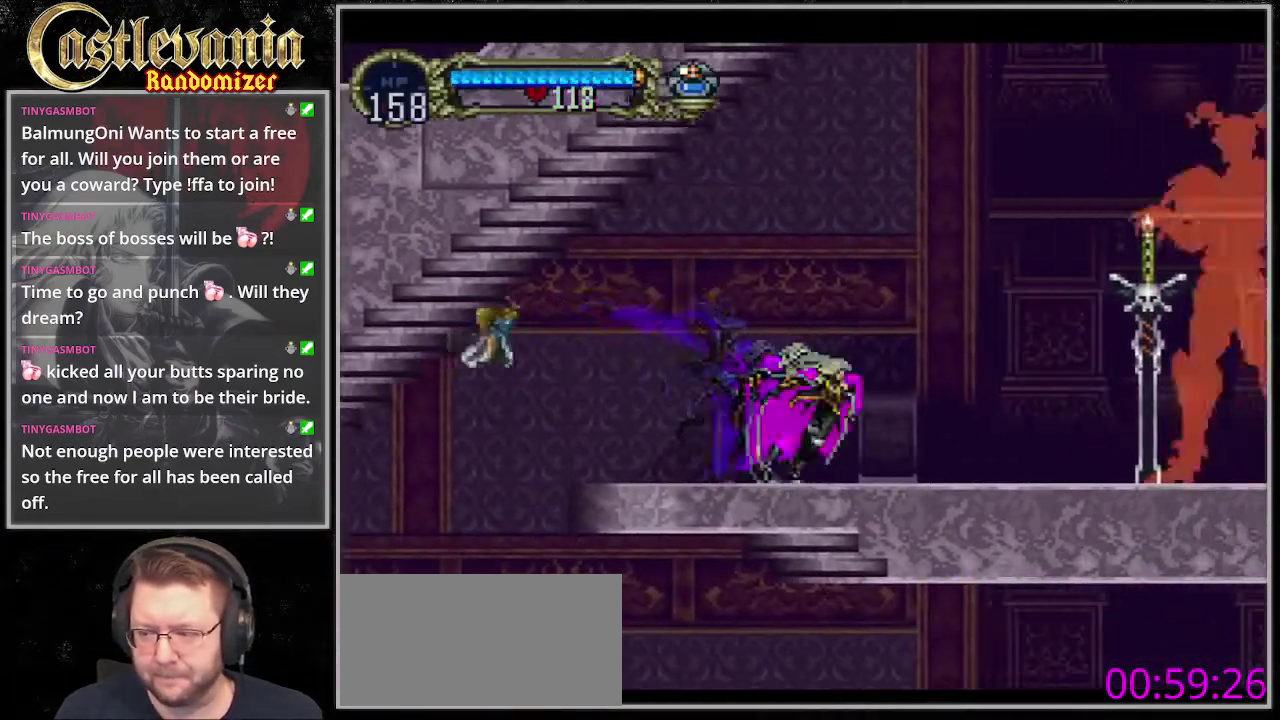
{"buttons": ["CROSS"], "events": [[101, "CROSS", "down"], [439, "CROSS", "up"], [507, "CROSS", "down"]]}
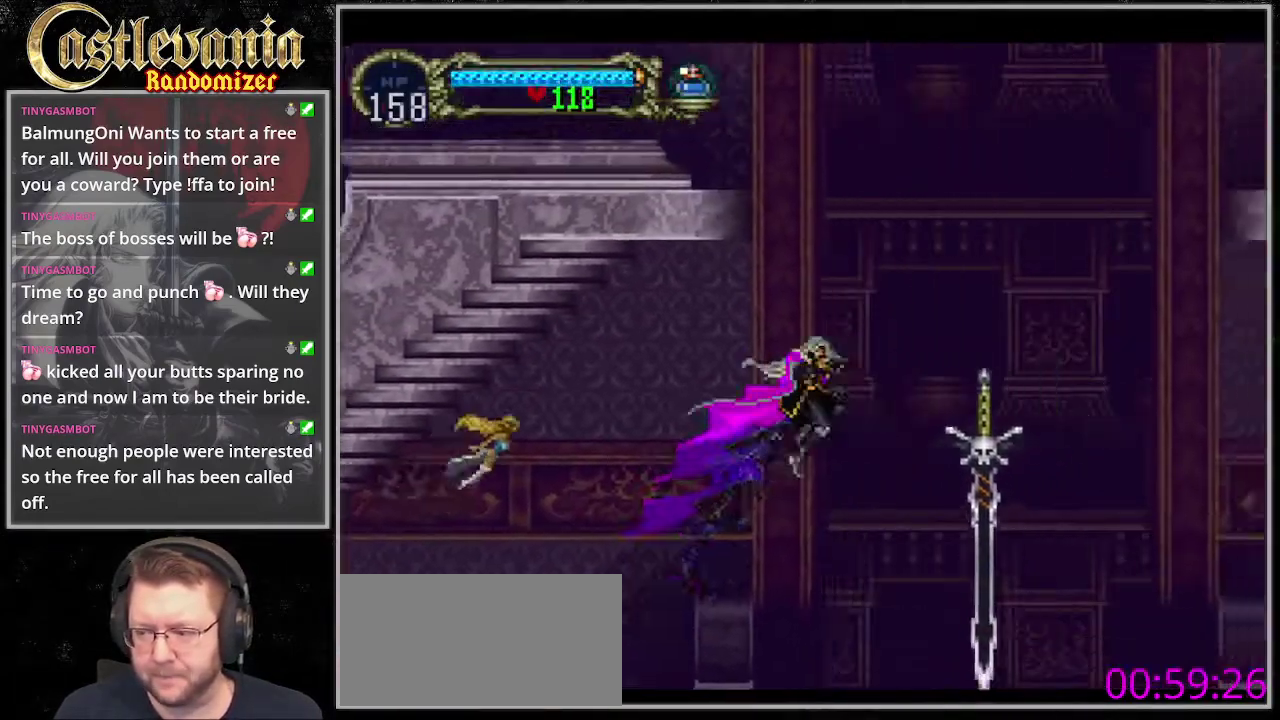
{"buttons": ["CROSS", "DPAD_LEFT"], "events": [[202, "DPAD_DOWN", "down"], [304, "CROSS", "up"], [371, "CROSS", "down"], [507, "DPAD_DOWN", "up"], [507, "DPAD_LEFT", "down"]]}
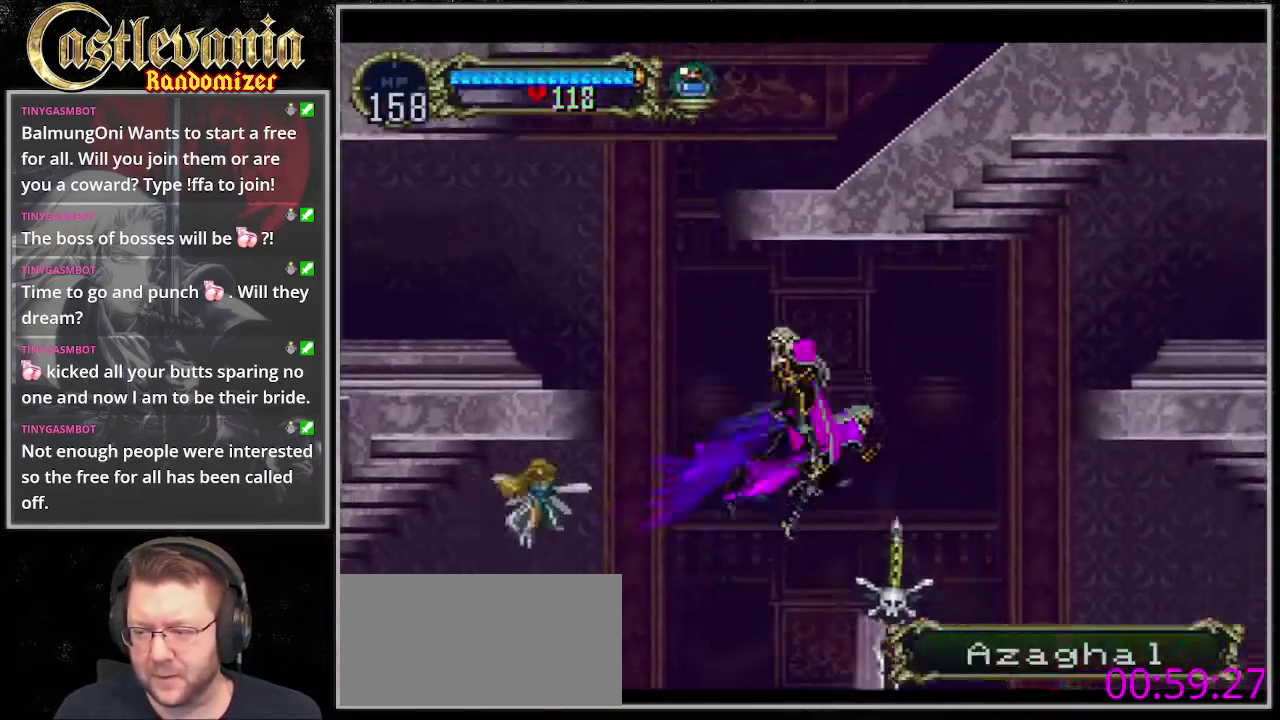
{"buttons": ["DPAD_LEFT"], "events": [[67, "CROSS", "up"]]}
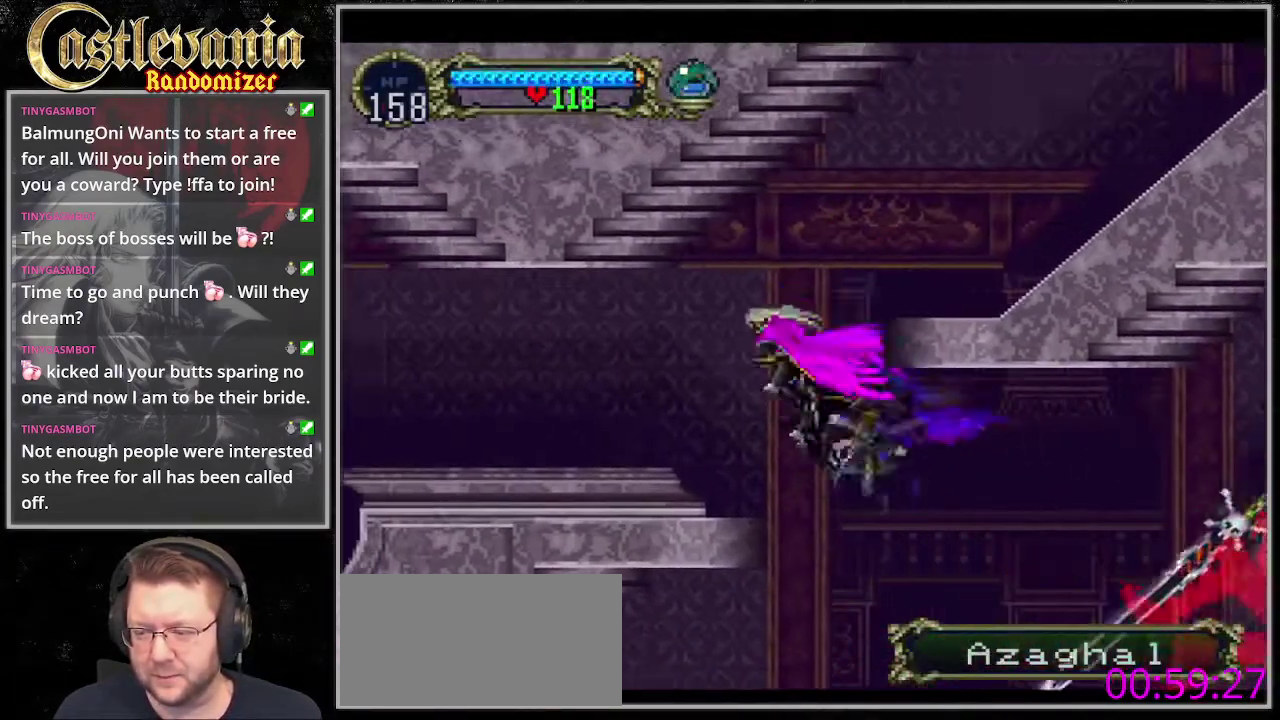
{"buttons": []}
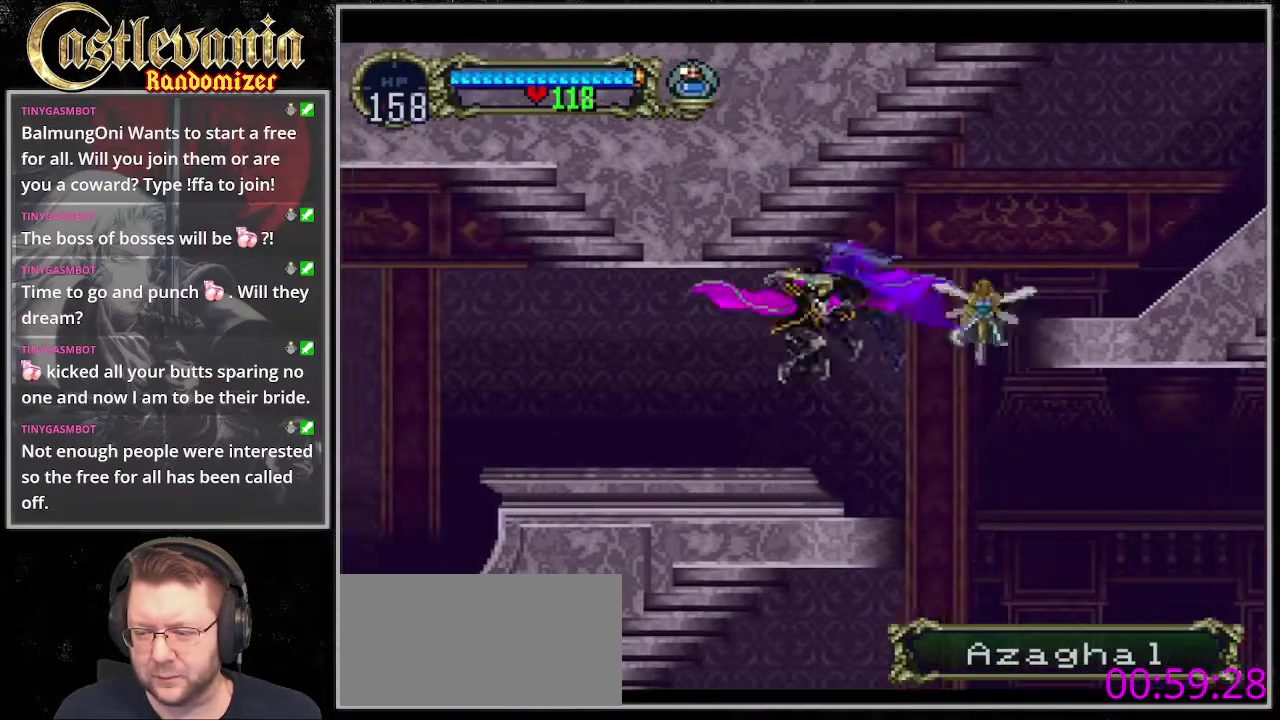
{"buttons": ["CROSS"]}
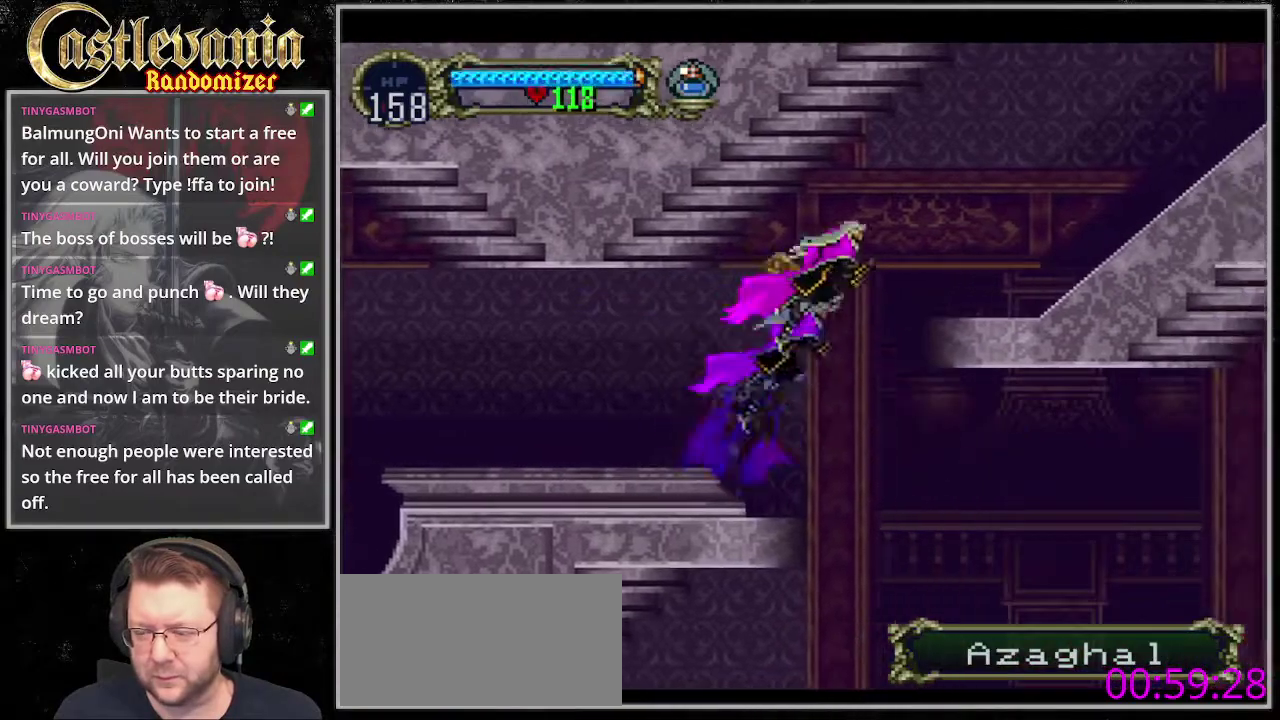
{"buttons": [], "events": [[135, "CROSS", "up"], [371, "CROSS", "down"], [507, "CROSS", "up"]]}
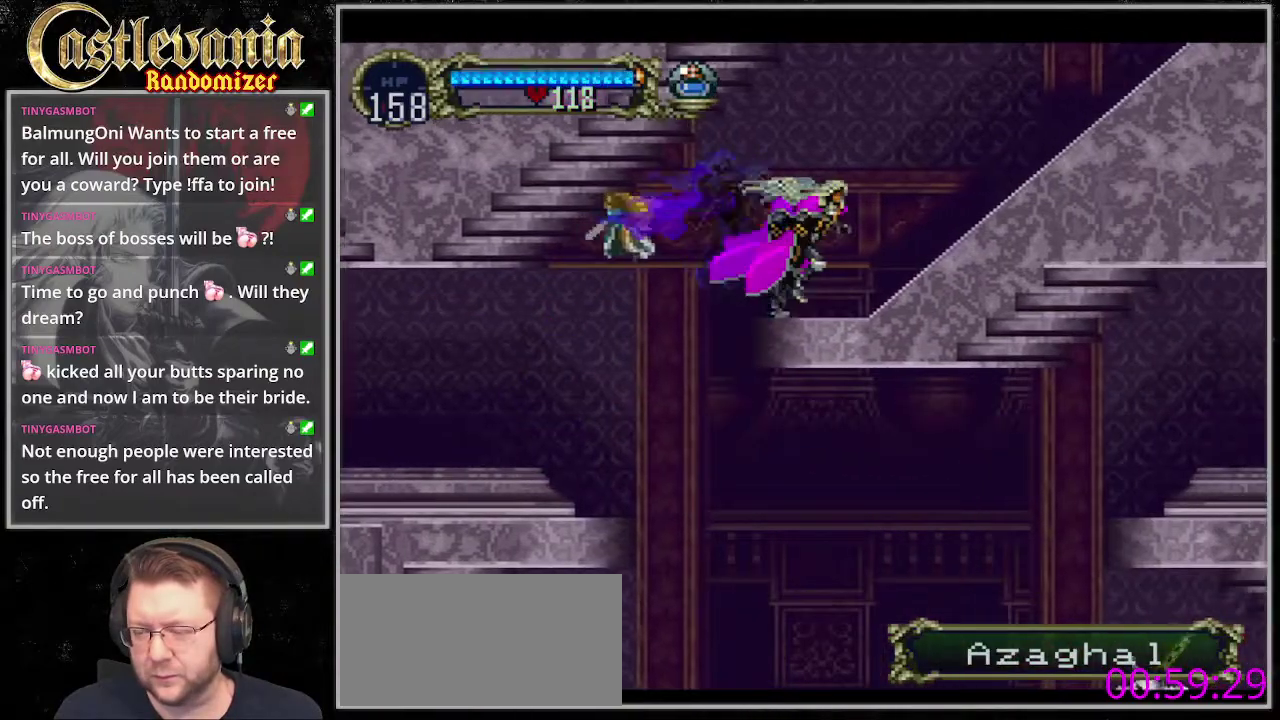
{"buttons": [], "events": [[304, "CROSS", "down"], [439, "CROSS", "up"]]}
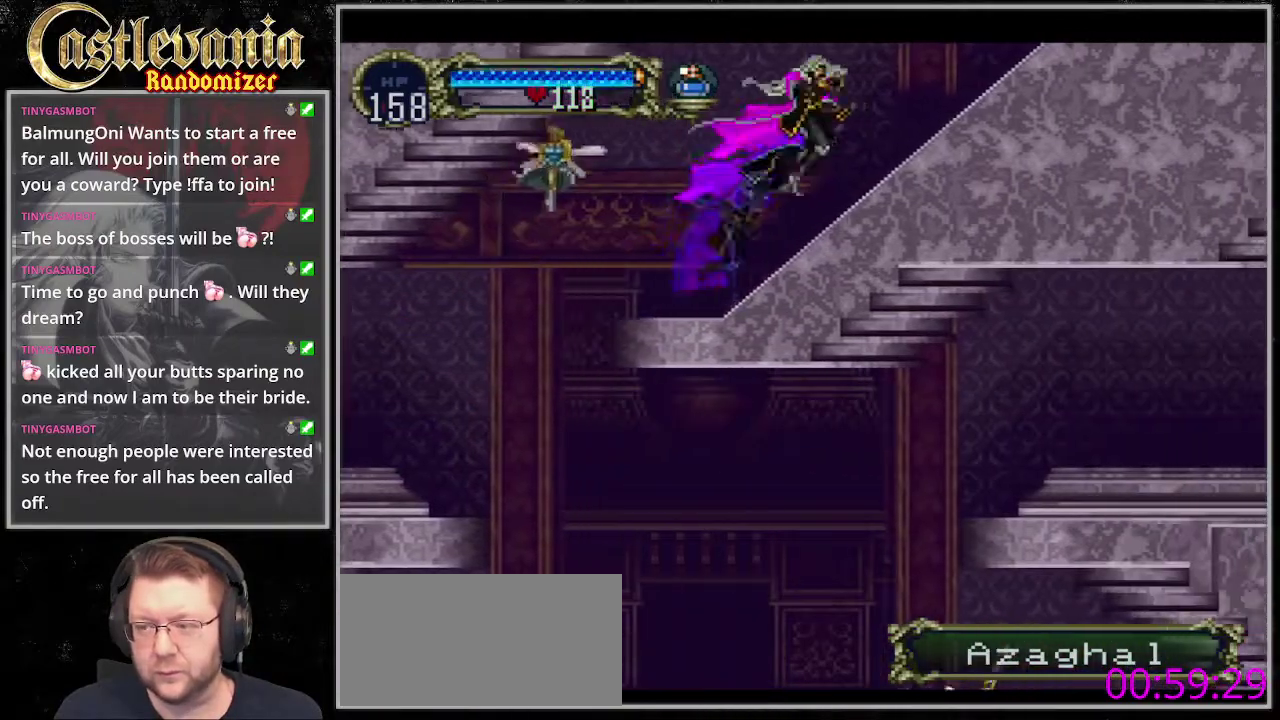
{"buttons": [], "events": [[202, "CROSS", "down"], [439, "CROSS", "up"]]}
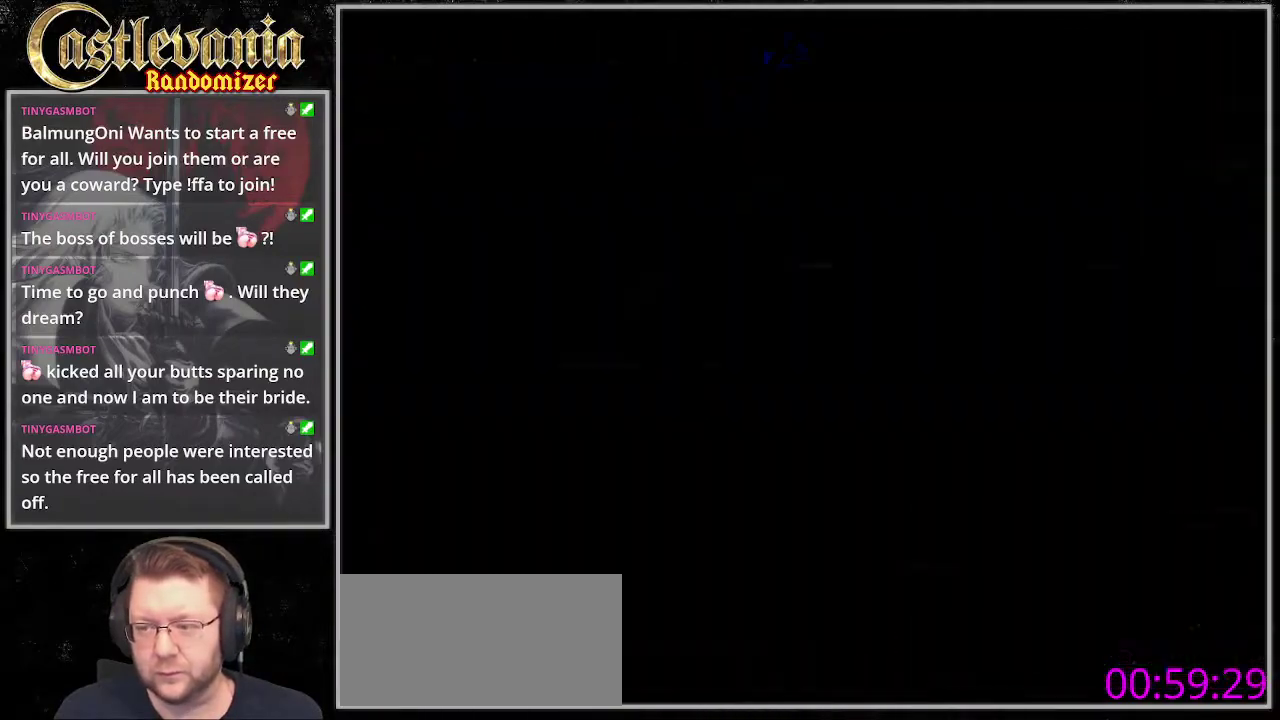
{"buttons": [], "events": []}
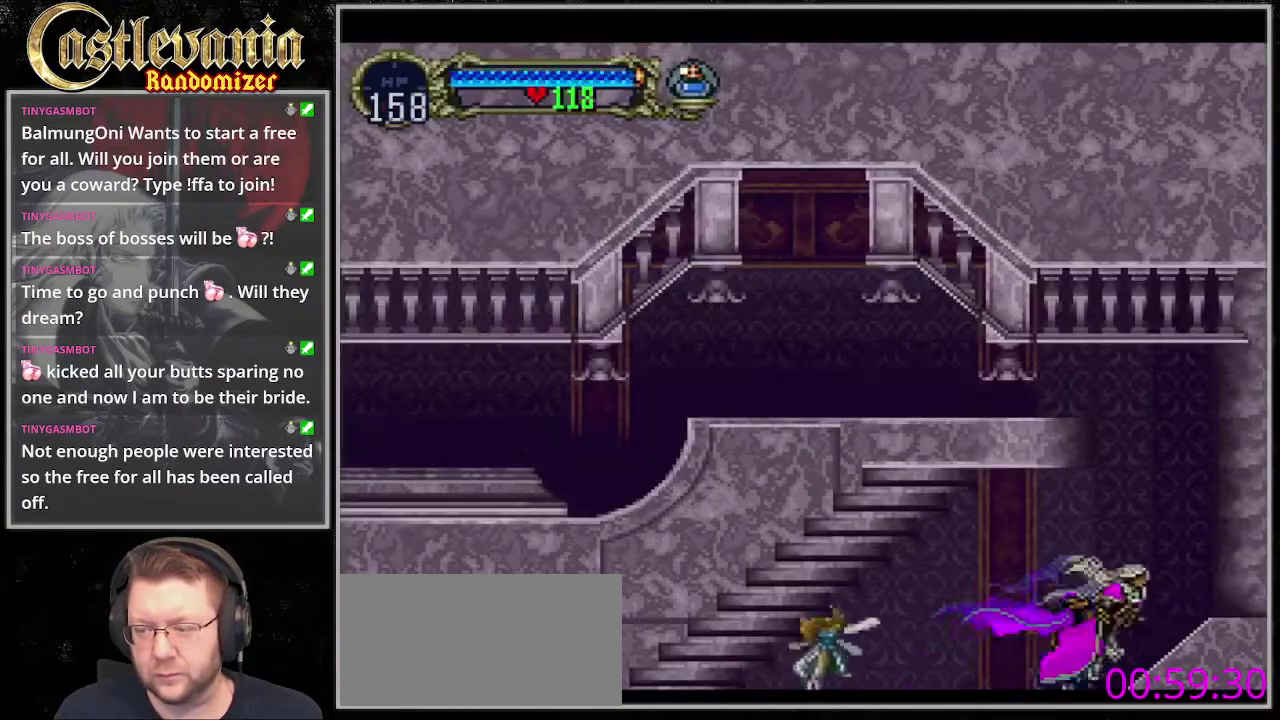
{"buttons": ["CROSS", "DPAD_LEFT"], "events": [[101, "CROSS", "down"], [304, "DPAD_LEFT", "down"]]}
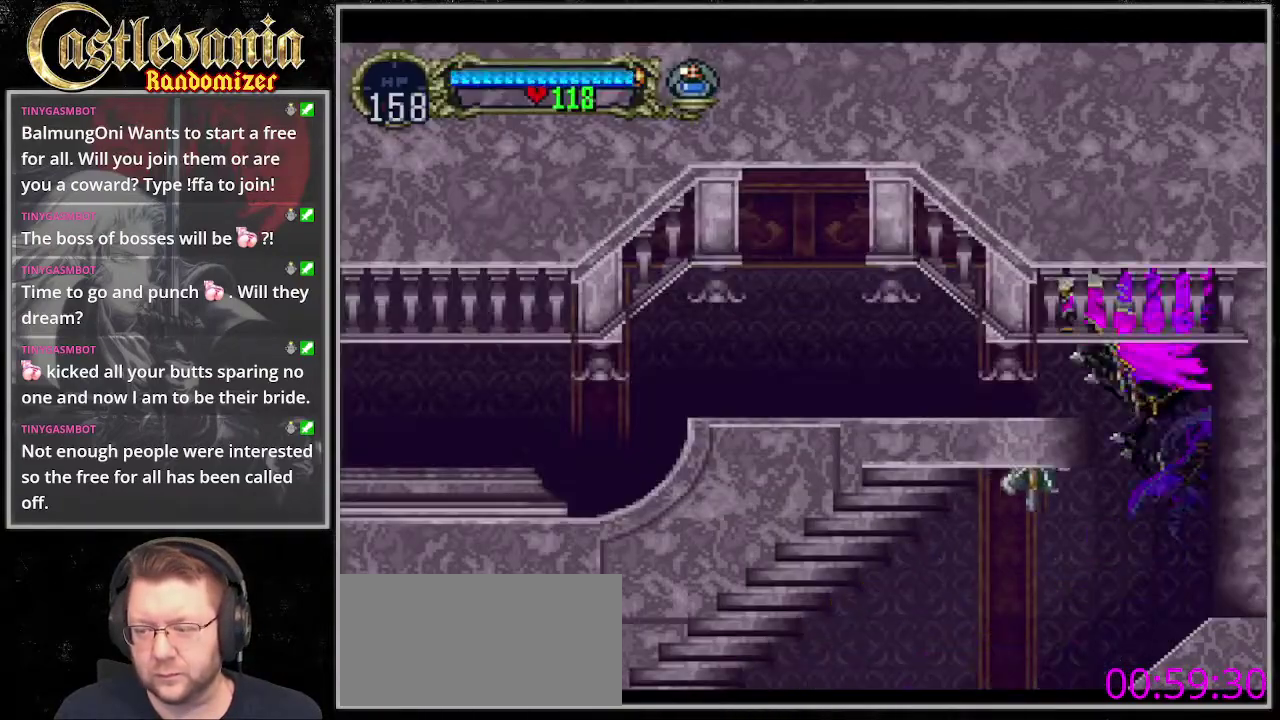
{"buttons": ["DPAD_LEFT"], "events": [[202, "CROSS", "up"], [338, "R1", "down"], [507, "R1", "up"]]}
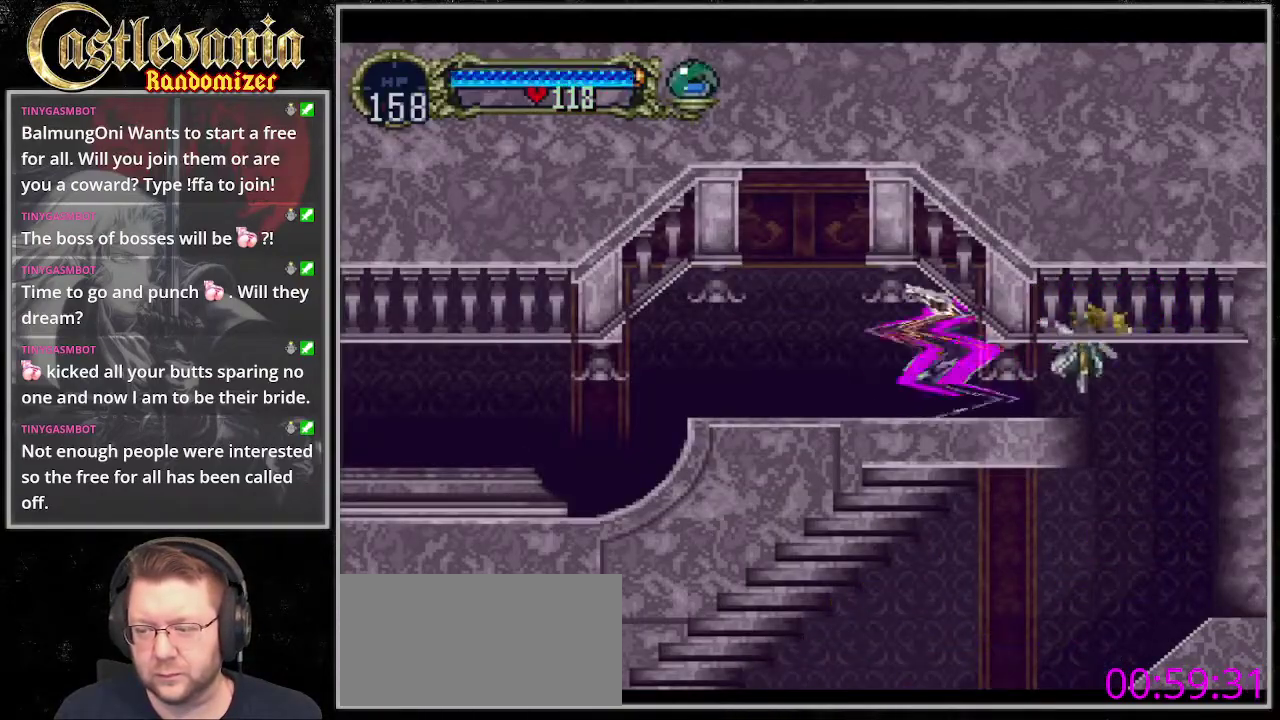
{"buttons": ["CROSS"], "events": [[405, "CROSS", "down"], [473, "DPAD_LEFT", "up"]]}
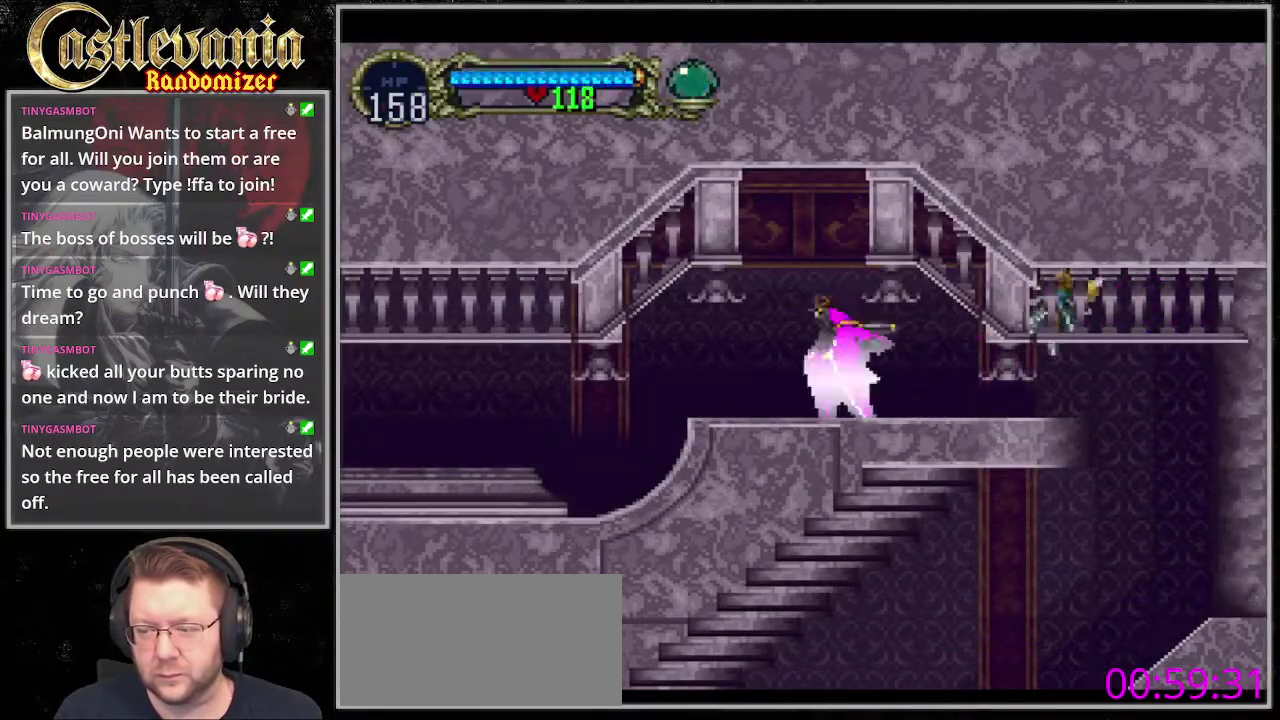
{"buttons": [], "events": [[33, "DPAD_DOWN", "down"], [135, "DPAD_LEFT", "down"], [202, "DPAD_DOWN", "up"], [236, "CROSS", "up"], [405, "DPAD_LEFT", "up"]]}
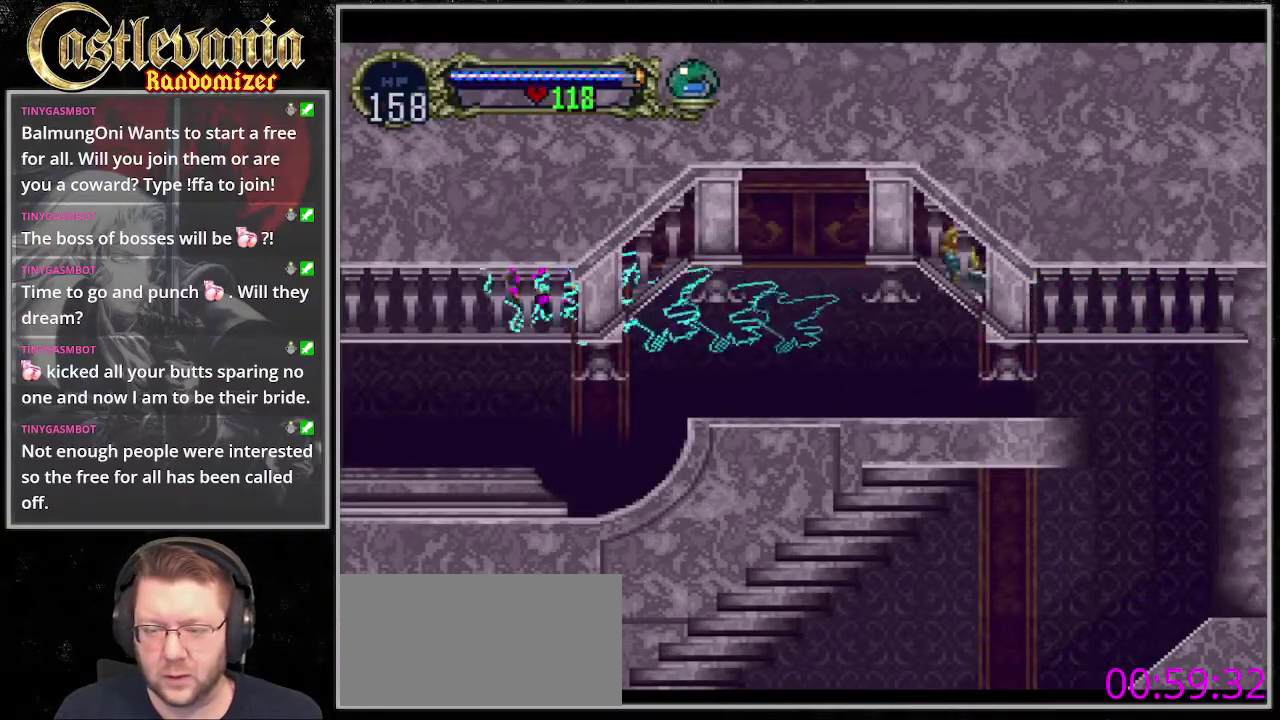
{"buttons": [], "events": []}
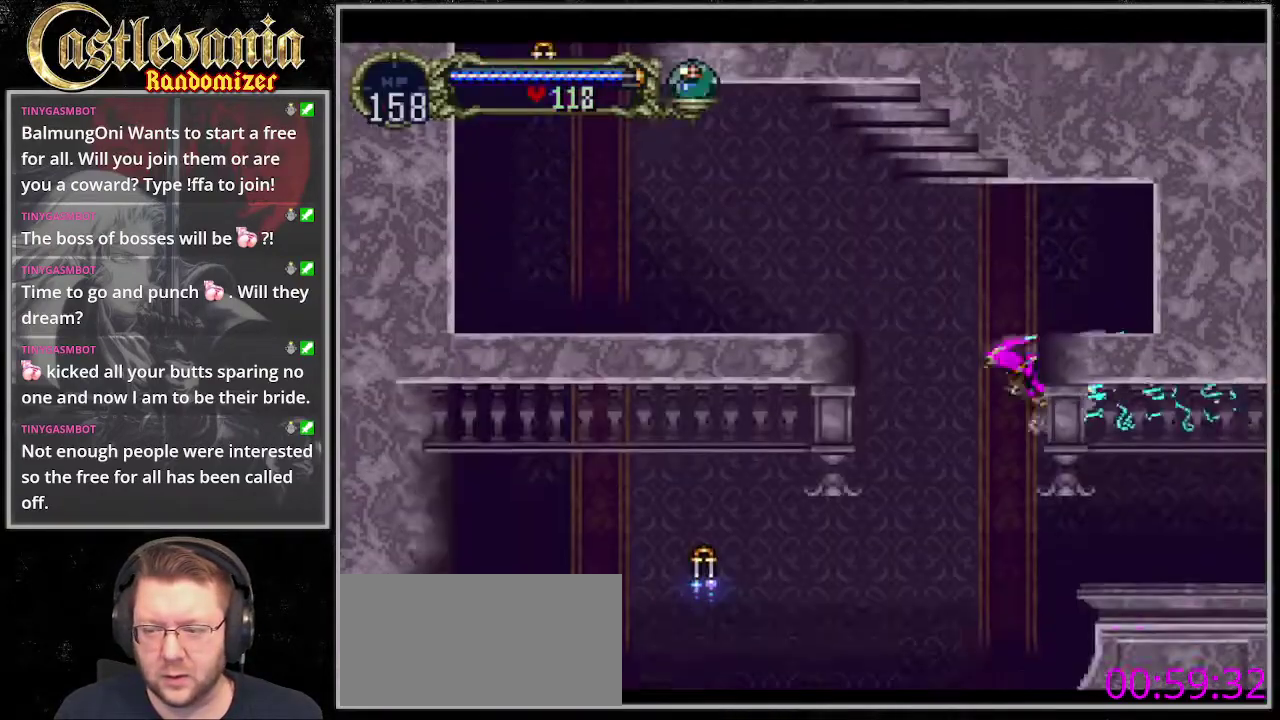
{"buttons": [], "events": [[33, "L1", "down"], [270, "L1", "up"], [405, "DPAD_LEFT", "down"], [473, "DPAD_LEFT", "up"]]}
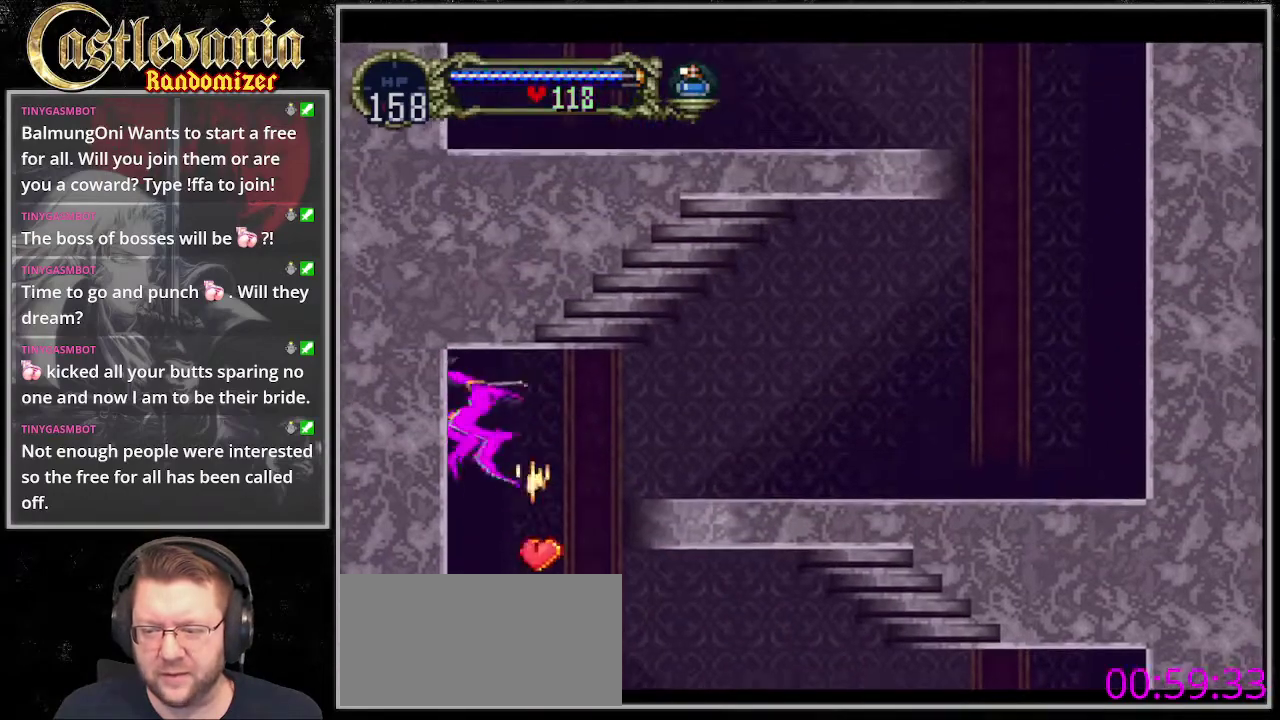
{"buttons": [], "events": []}
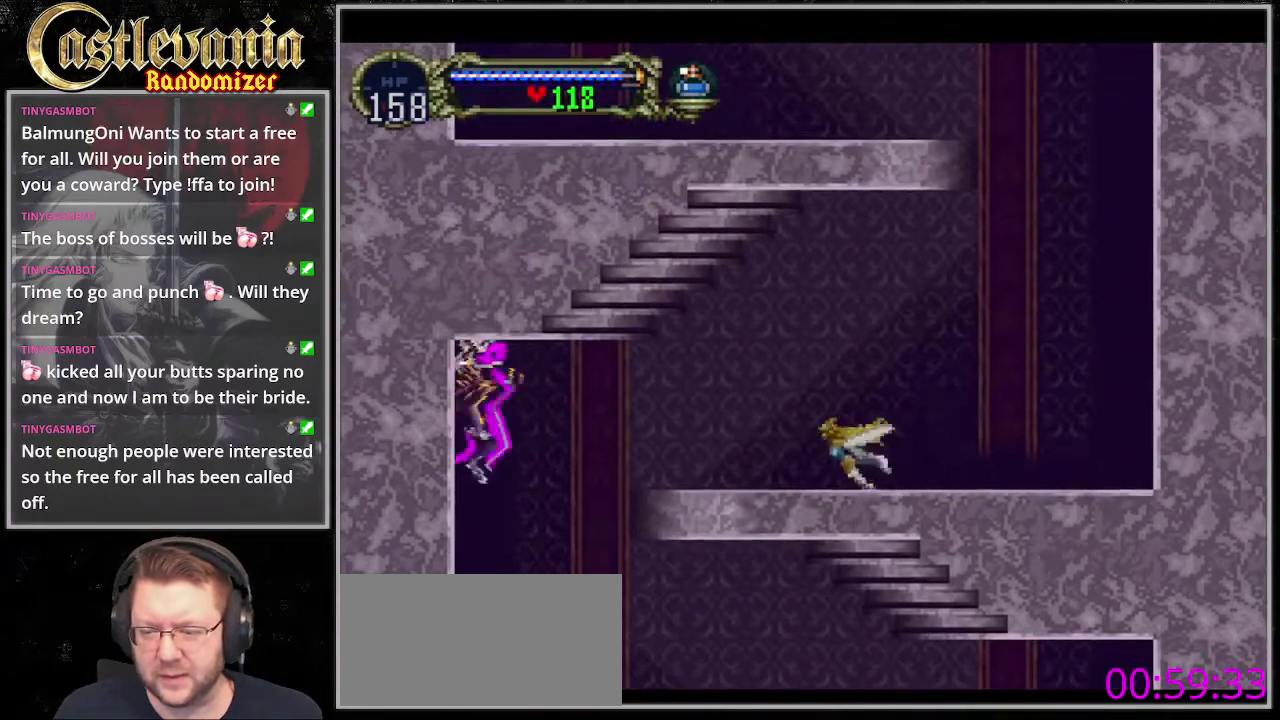
{"buttons": ["DPAD_DOWN"], "events": [[101, "DPAD_DOWN", "down"], [338, "CROSS", "down"], [507, "CROSS", "up"]]}
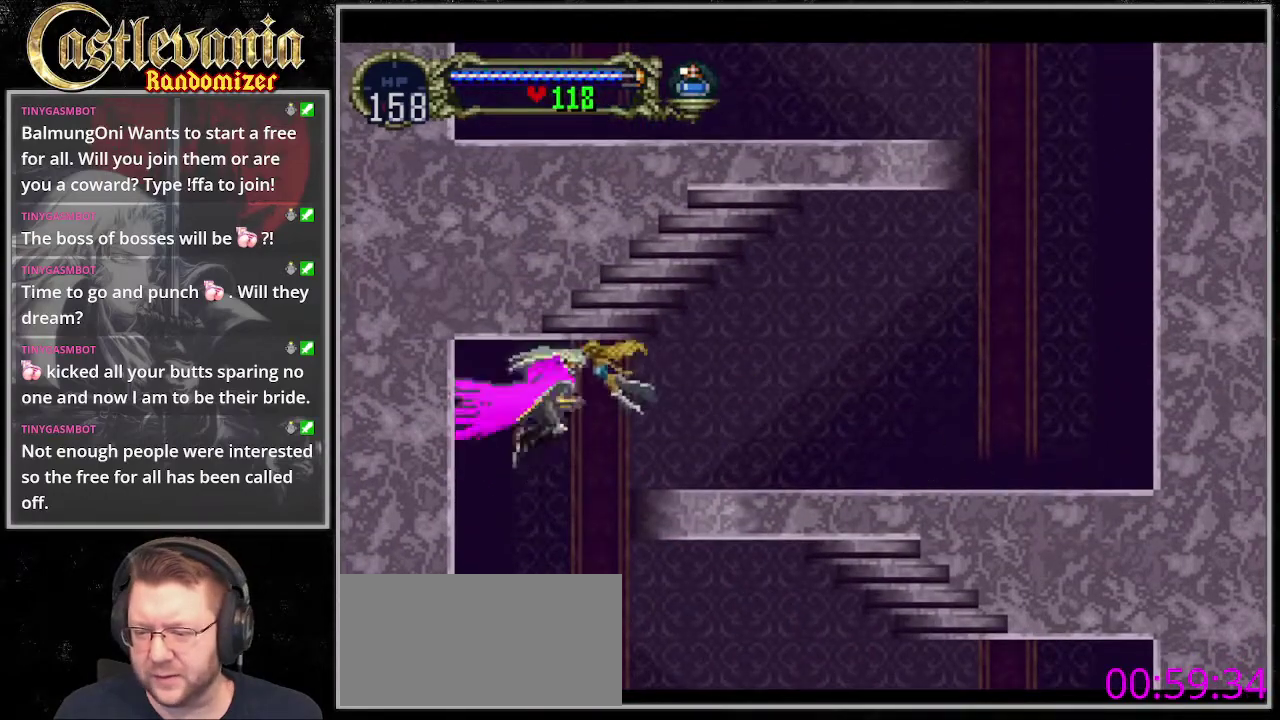
{"buttons": [], "events": [[67, "DPAD_DOWN", "up"], [67, "DPAD_LEFT", "down"], [202, "DPAD_LEFT", "up"]]}
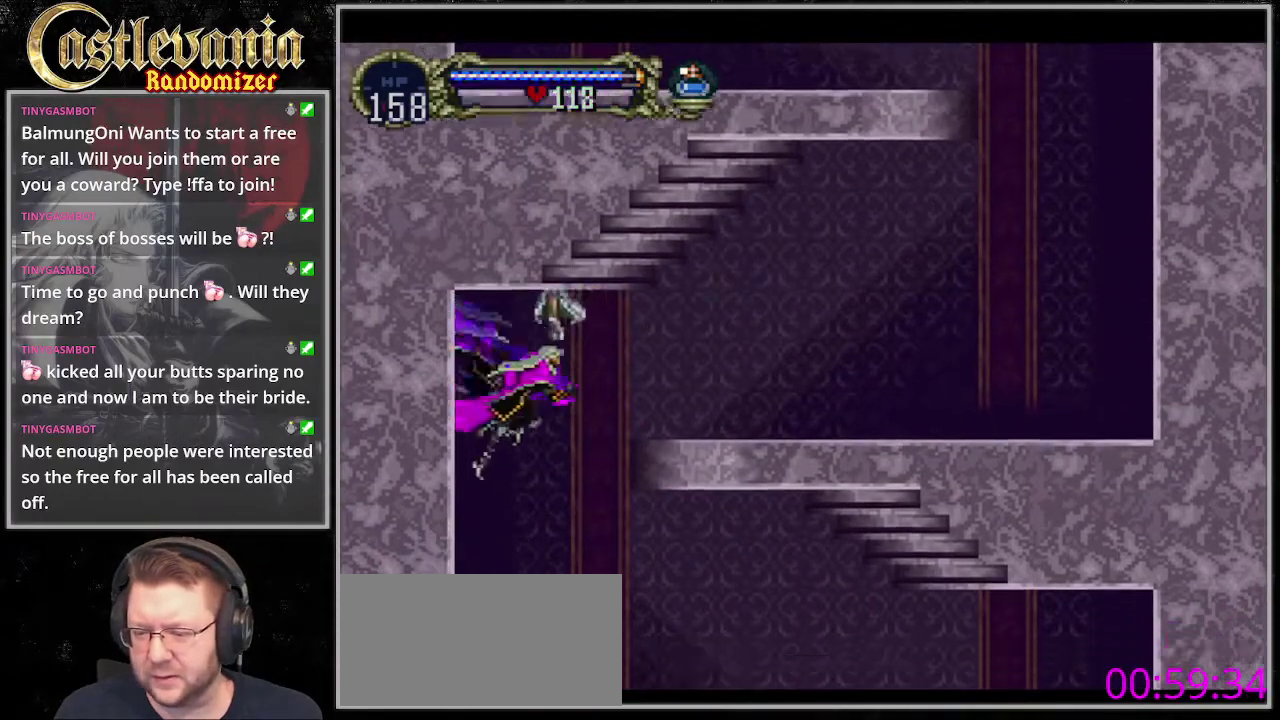
{"buttons": ["CROSS"], "events": [[135, "CIRCLE", "down"], [270, "CIRCLE", "up"], [439, "CROSS", "down"]]}
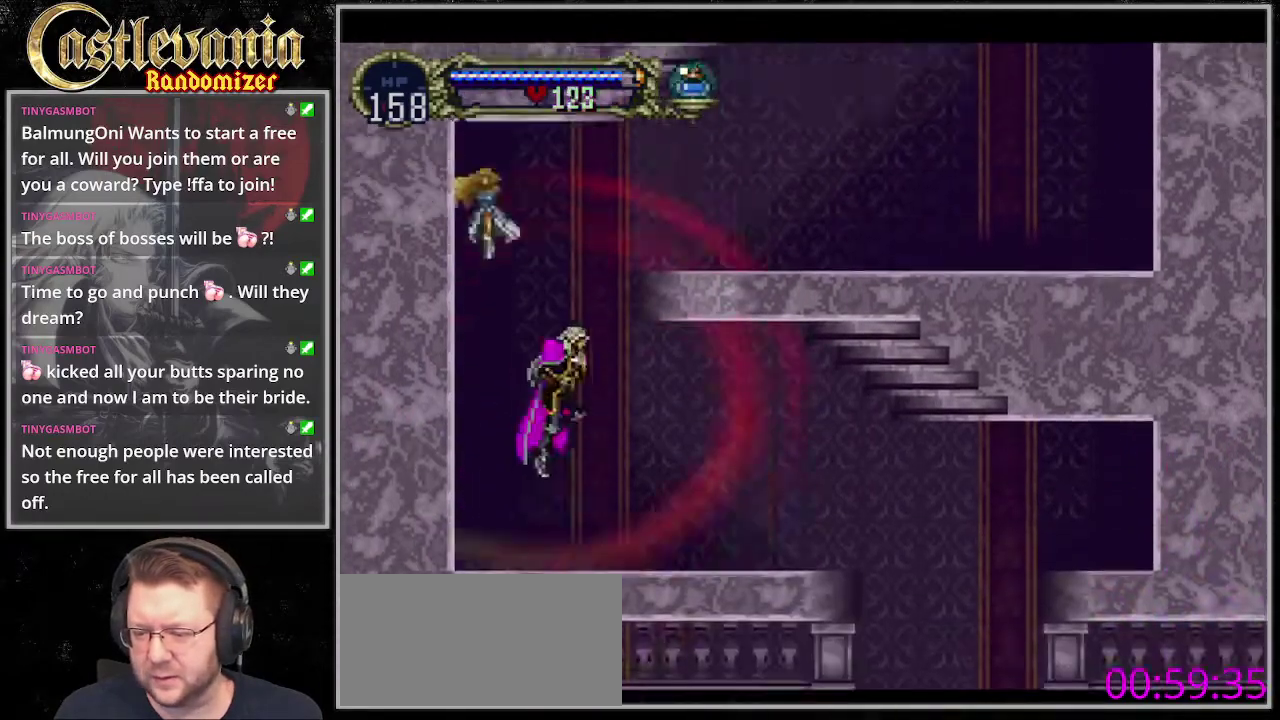
{"buttons": ["CROSS"], "events": [[169, "CROSS", "up"], [236, "CROSS", "down"]]}
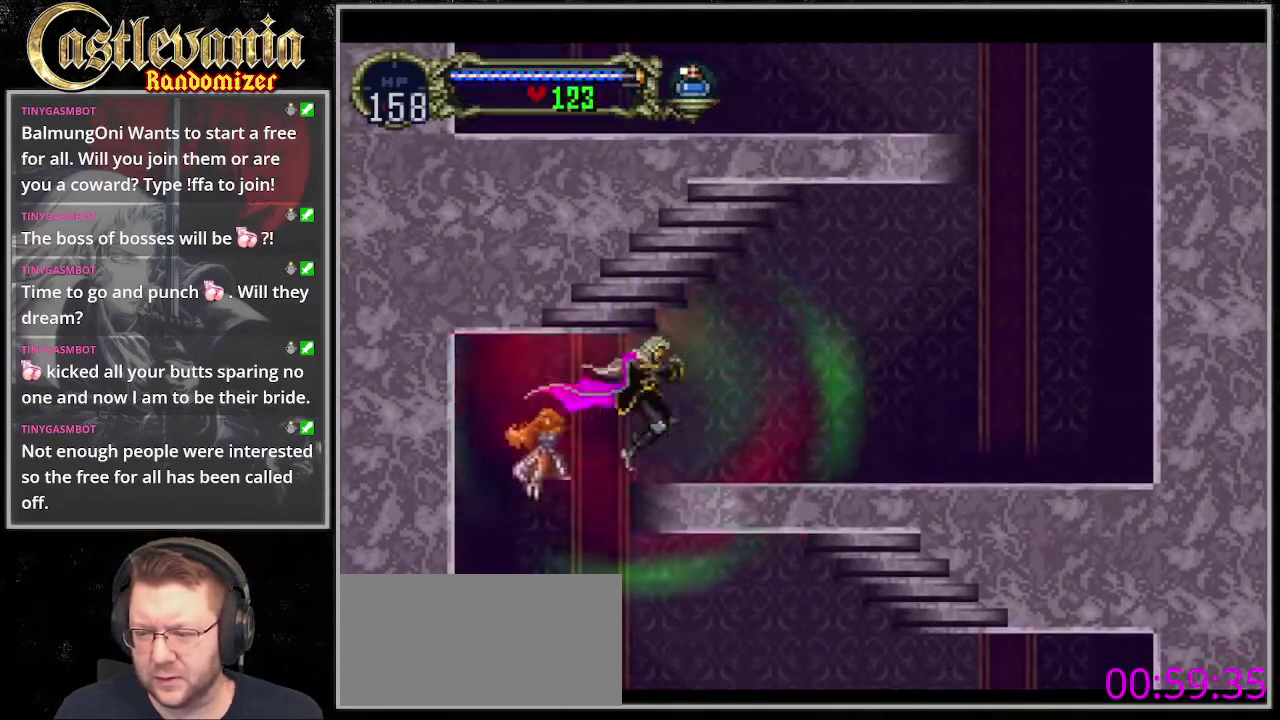
{"buttons": [], "events": [[236, "CROSS", "up"]]}